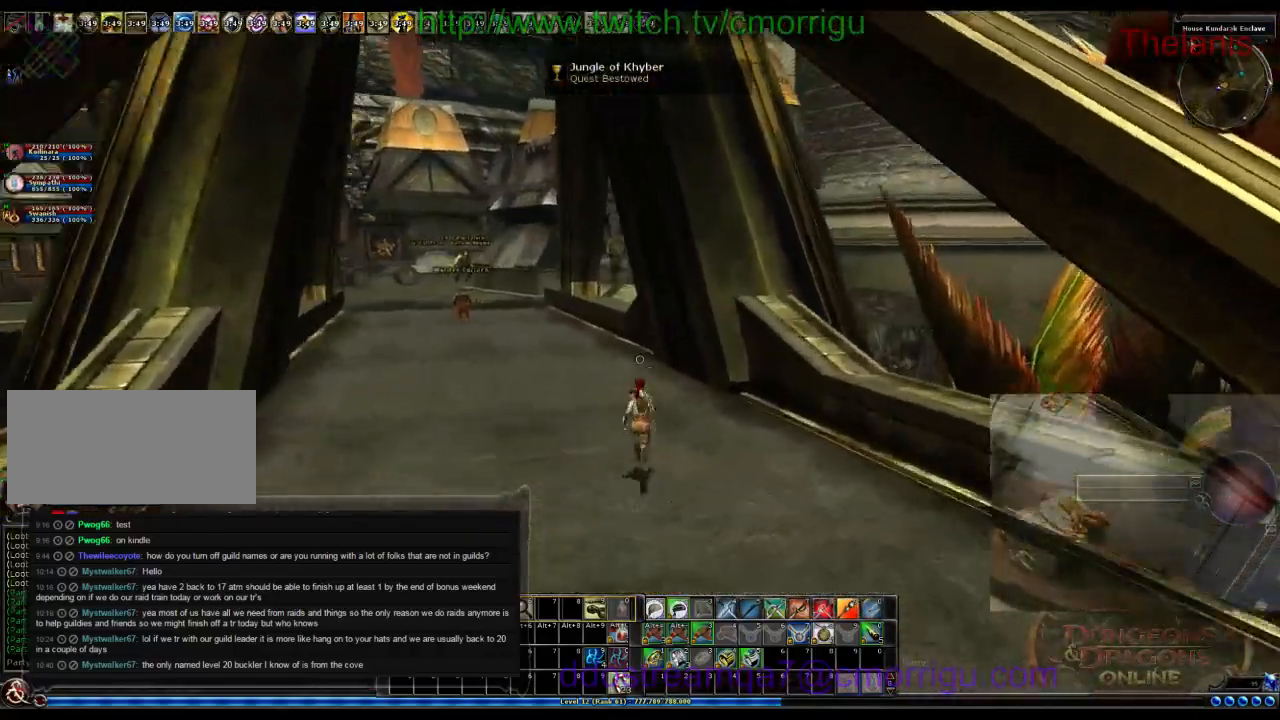
Gameplay with keyboard; each line is a JSON object with the keys held at the frame after it. "events" lists presses ("down") and releases ("up") of ".", "/", "0", "1", "2", "3", "4", "5", "6", "7", "8", "9", "a", "b", "backslash", "backspace", "c", "caps_lock", "comma", "ctrl_l", "ctrl_r", "d", "e", "equals", "escape", "f", "f1", "f10", "f11", "f12", "f2", "f3", "f4", "f5", "f6", "f7", "f8", "f9", "g", "h", "i", "j", "k", "l", "lbracket", "m", "minus", "n", "o", "p", "q", "quote", "r", "rbracket", "return", "s", "semicolon", "shift_l", "shift_r", "space", "t", "tab", "tilde", "u", "v", "w", "x", "y" and "z" between this image and that frame as [ms after this image, input, new state], when the widget could be followed in between. No other keys are recorded. Mouse input is not recorded.
{"keys": ["w"], "events": []}
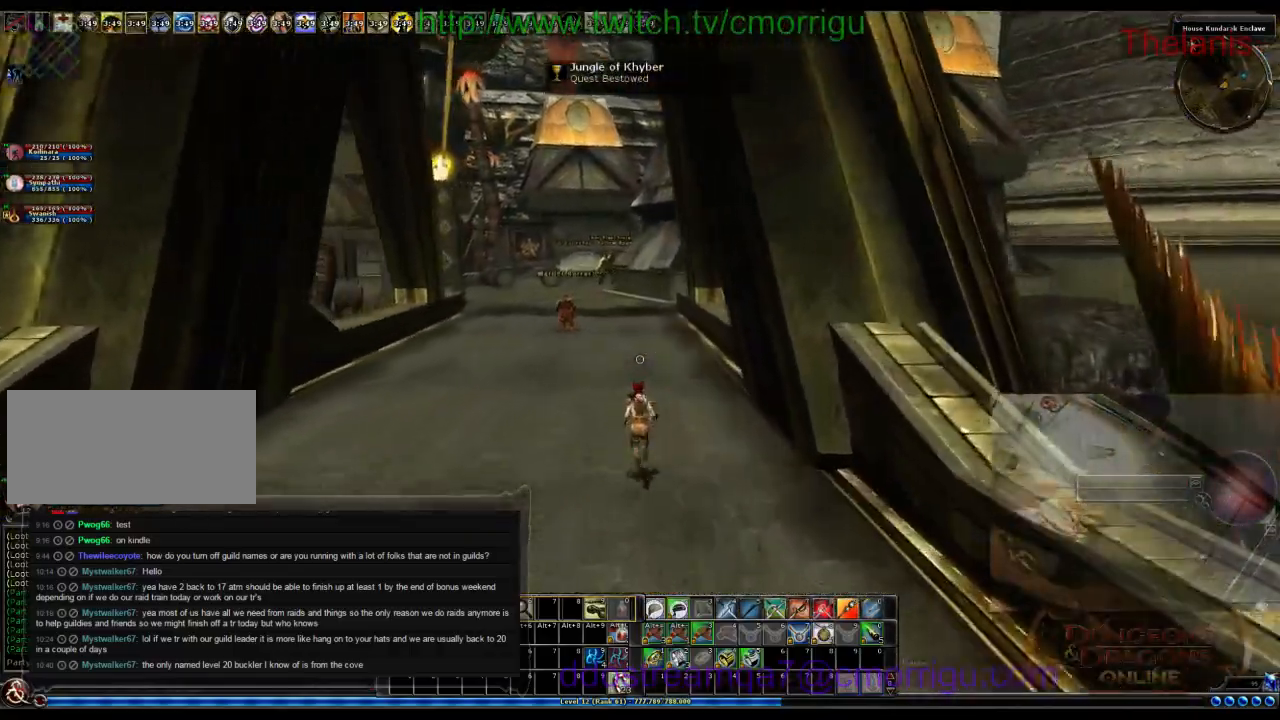
{"keys": ["w"], "events": []}
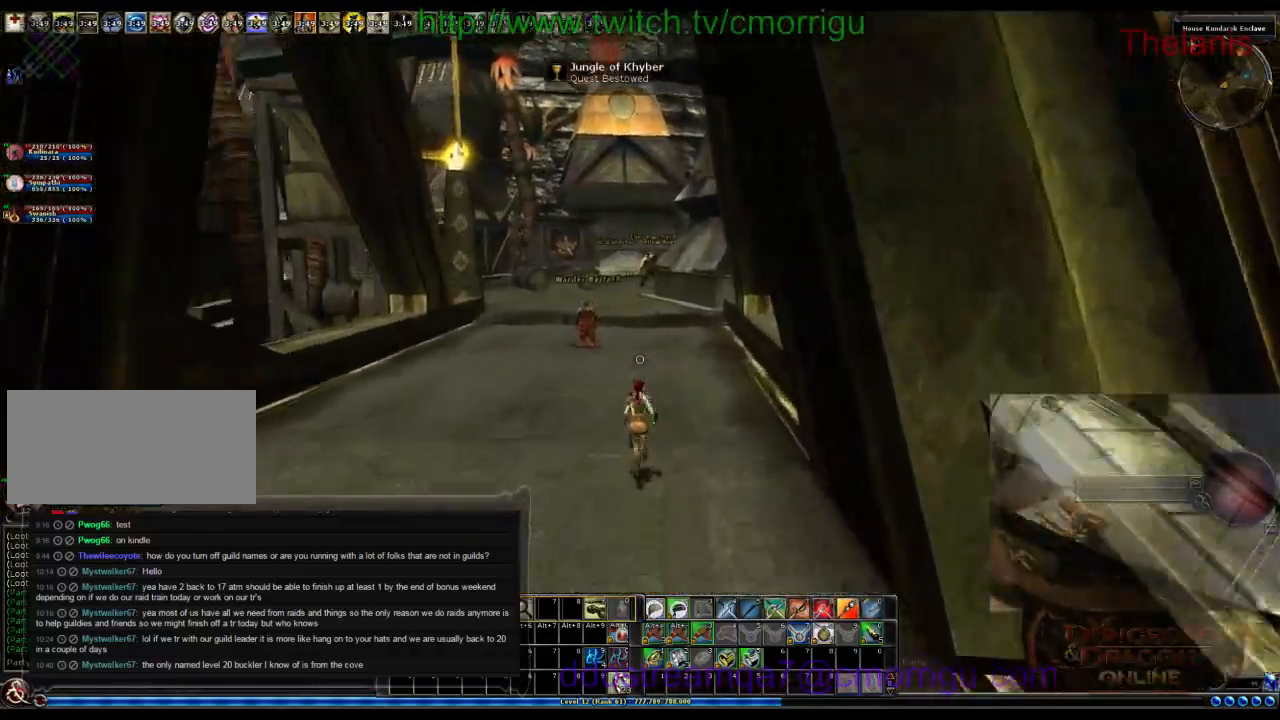
{"keys": ["w"], "events": []}
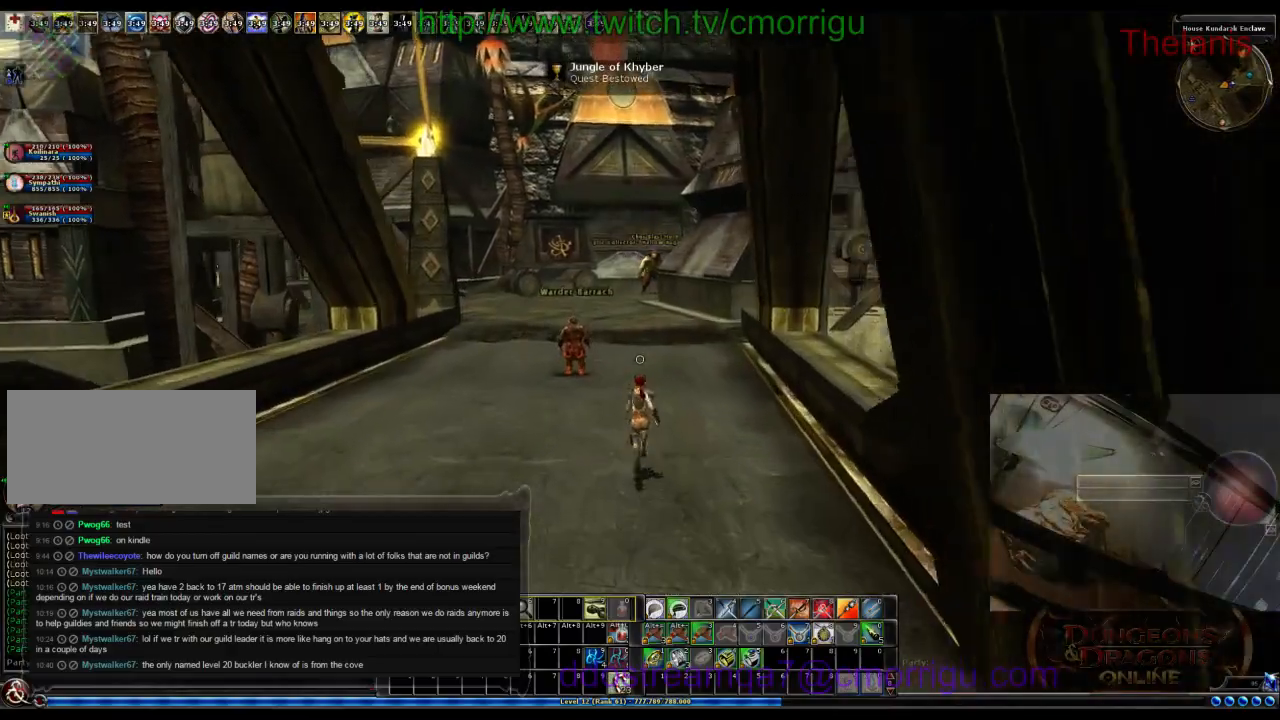
{"keys": ["w"], "events": []}
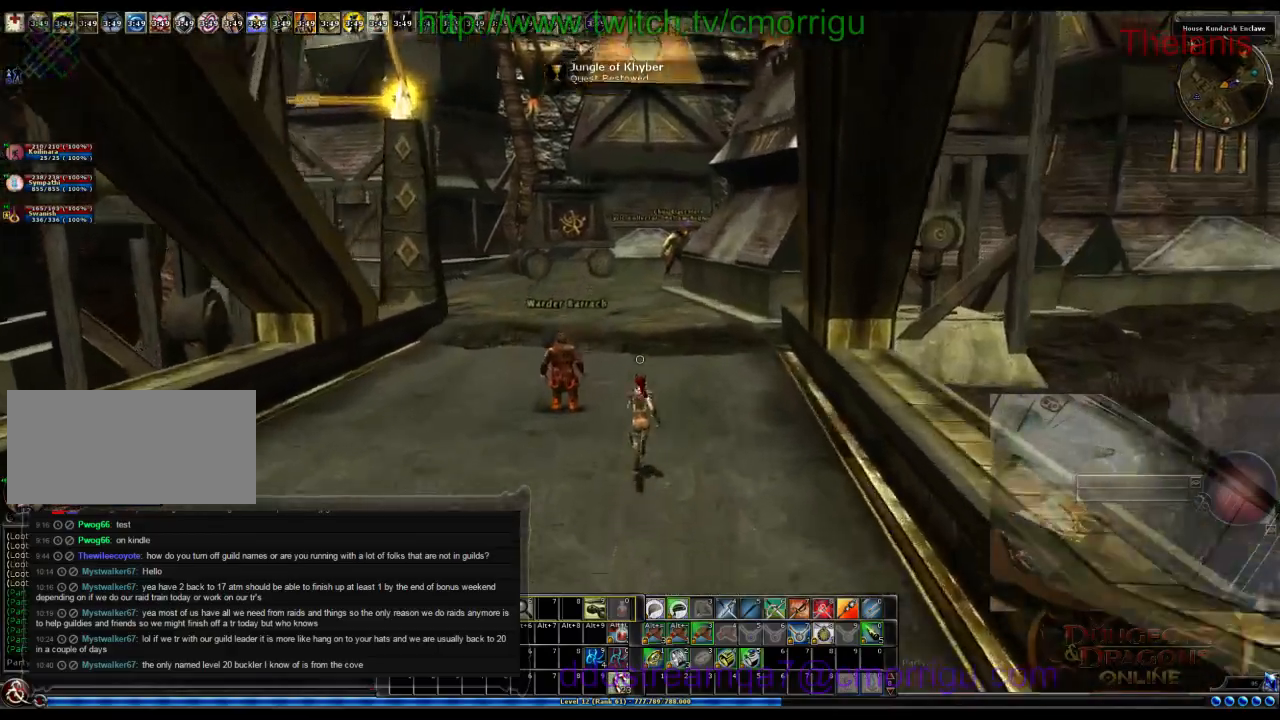
{"keys": ["w"], "events": []}
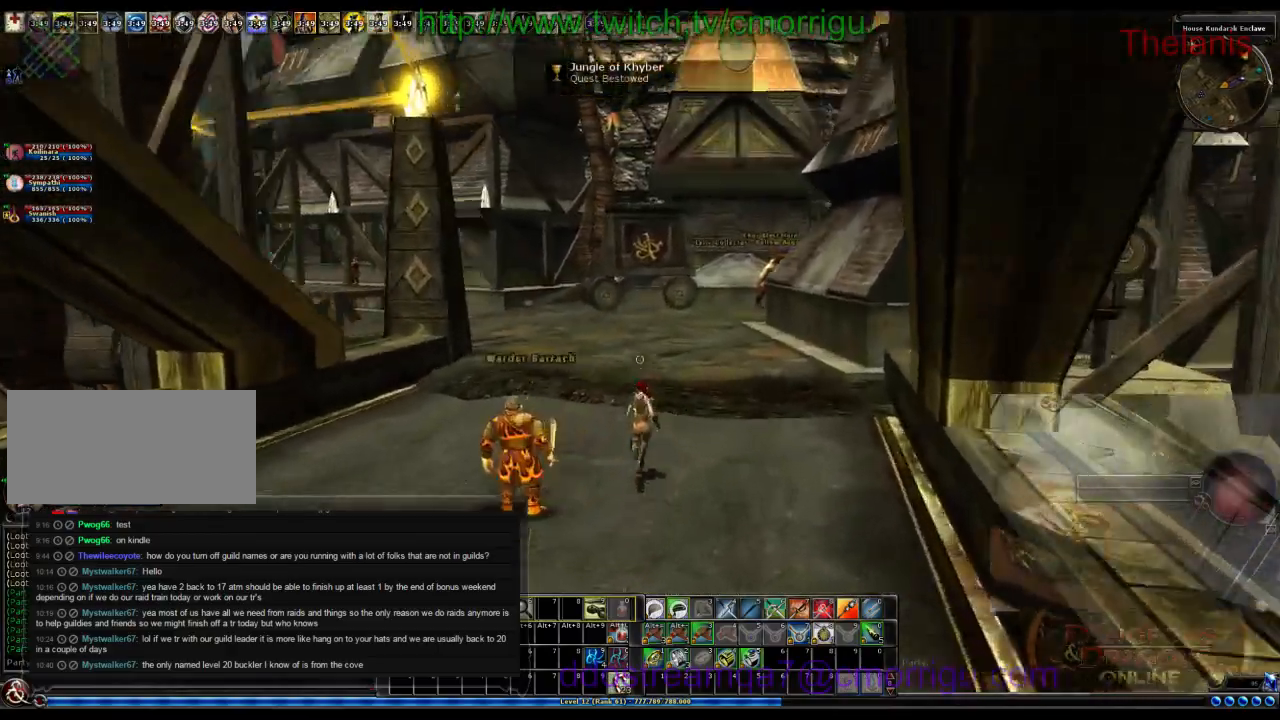
{"keys": ["w"], "events": []}
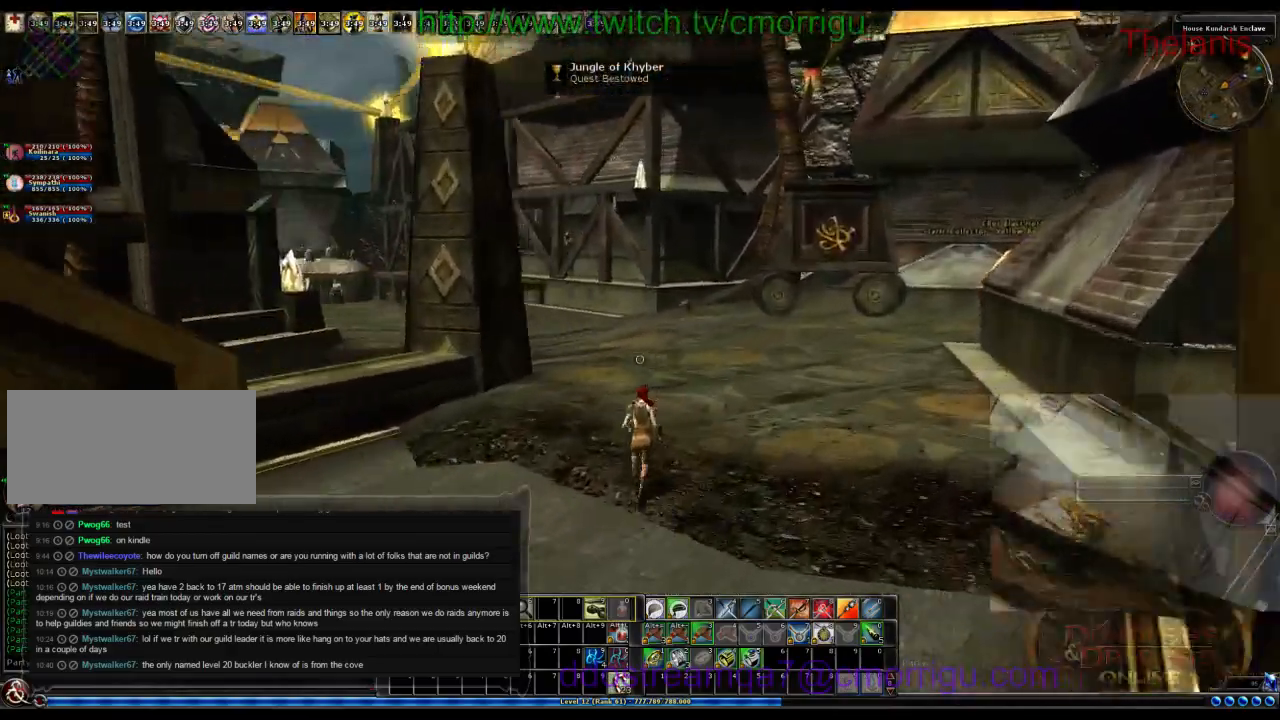
{"keys": ["w"], "events": []}
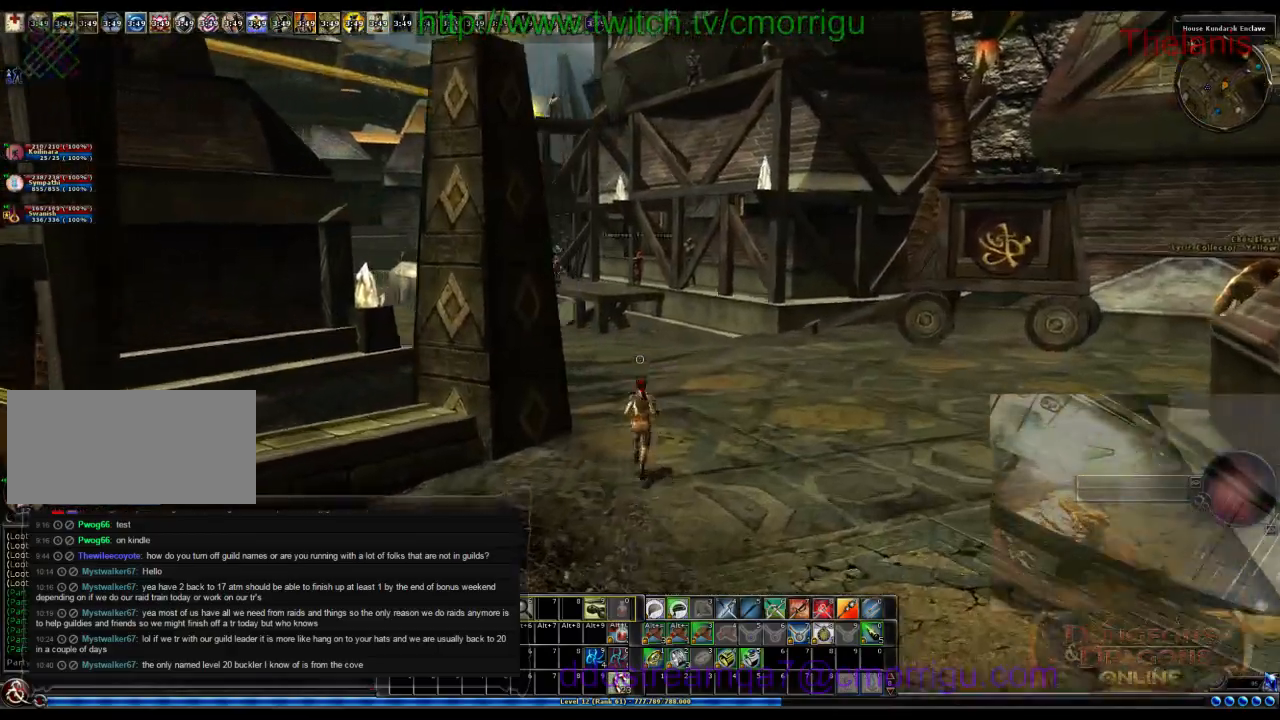
{"keys": ["w"], "events": []}
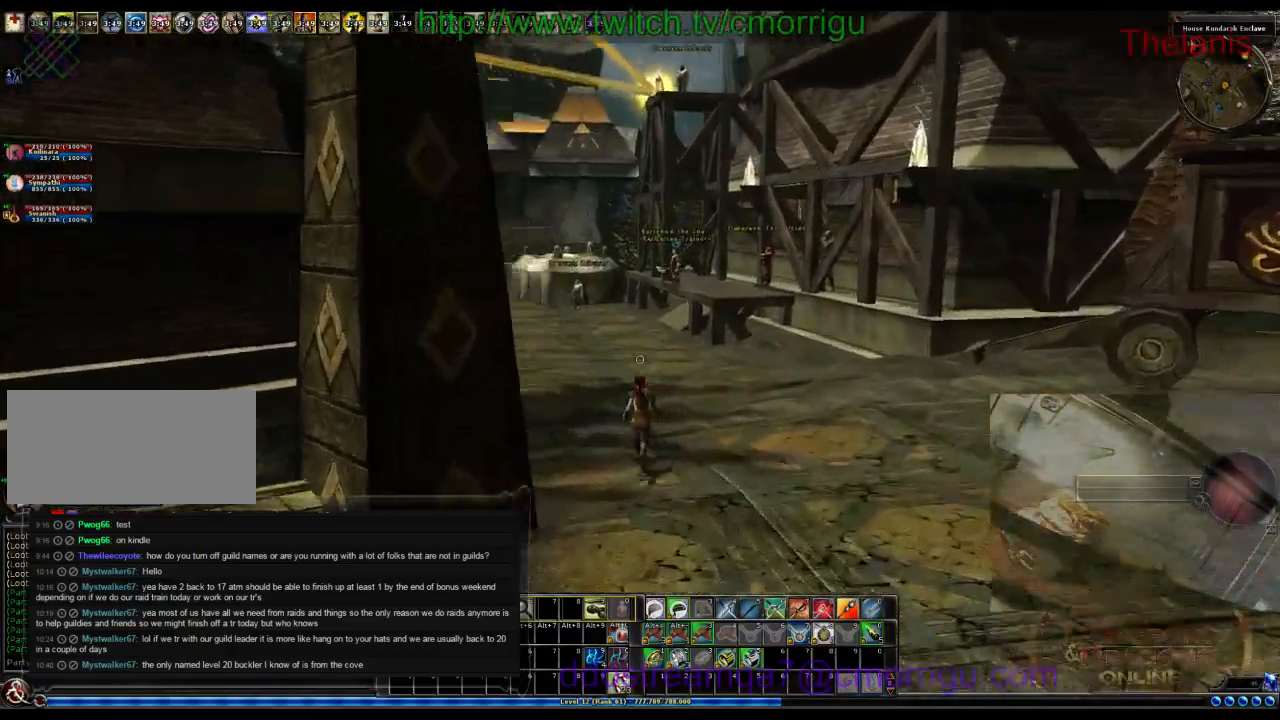
{"keys": ["w"], "events": []}
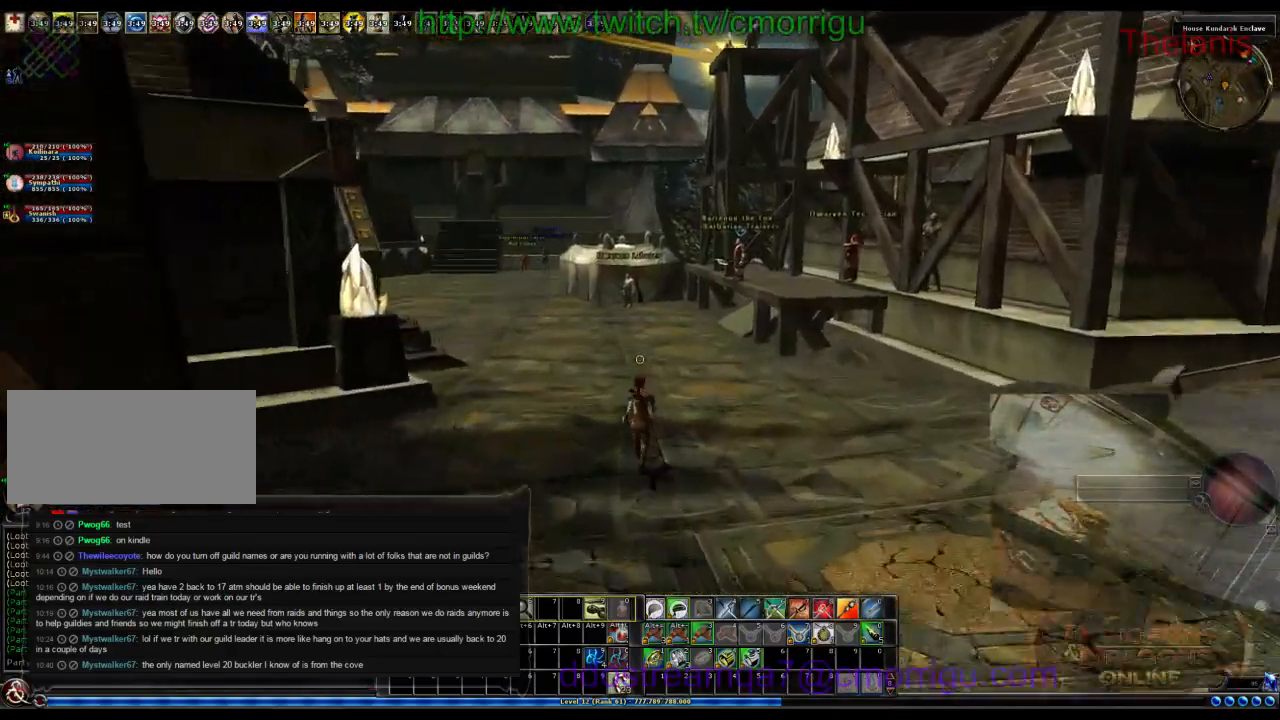
{"keys": ["w"], "events": []}
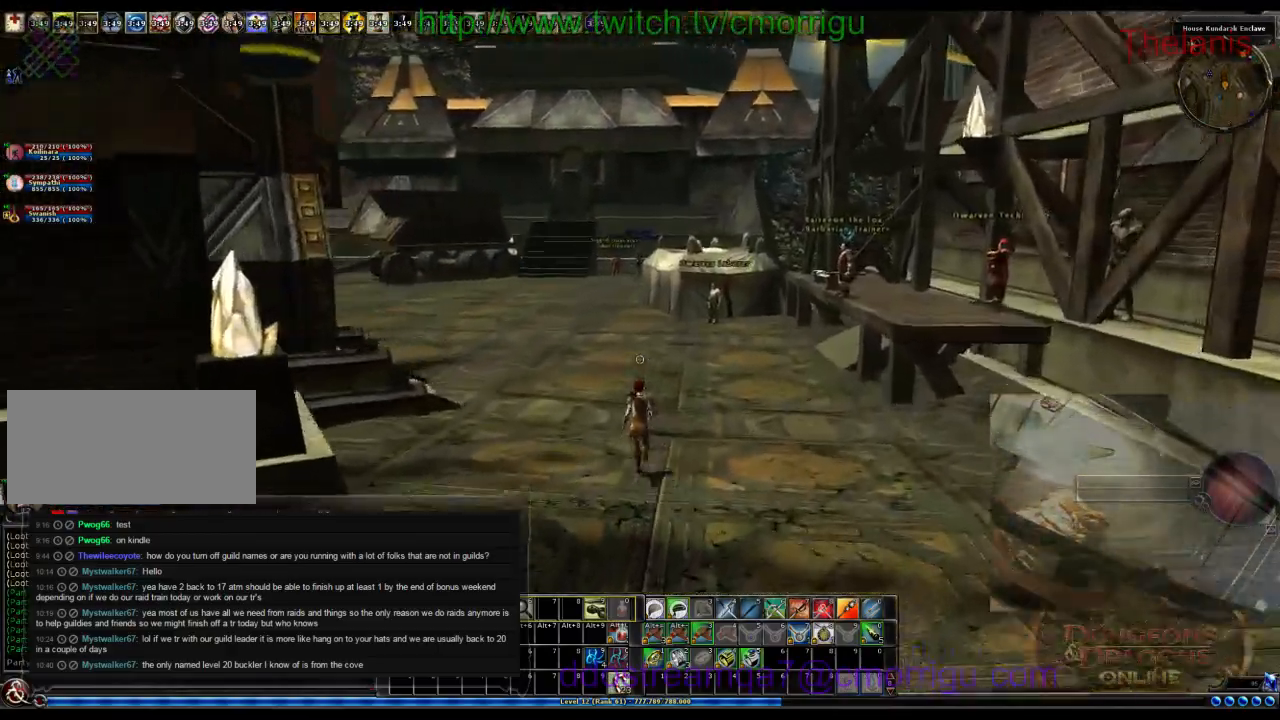
{"keys": ["w"], "events": []}
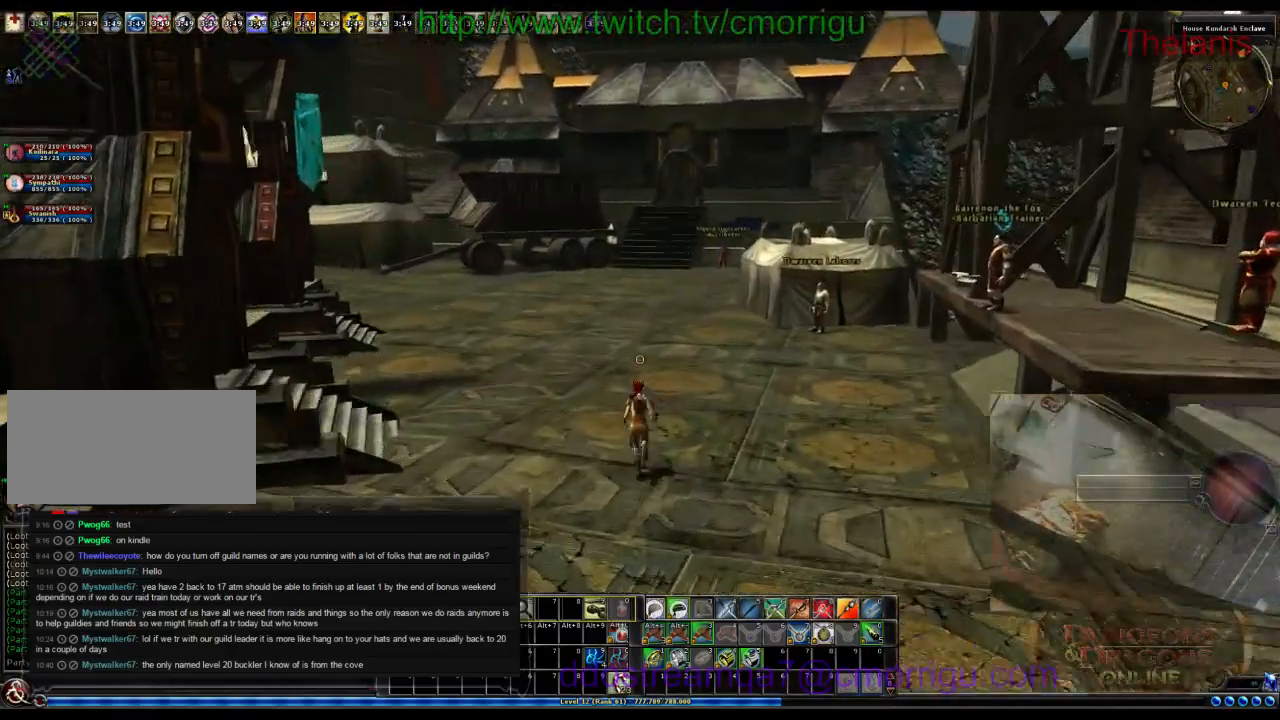
{"keys": ["w"], "events": []}
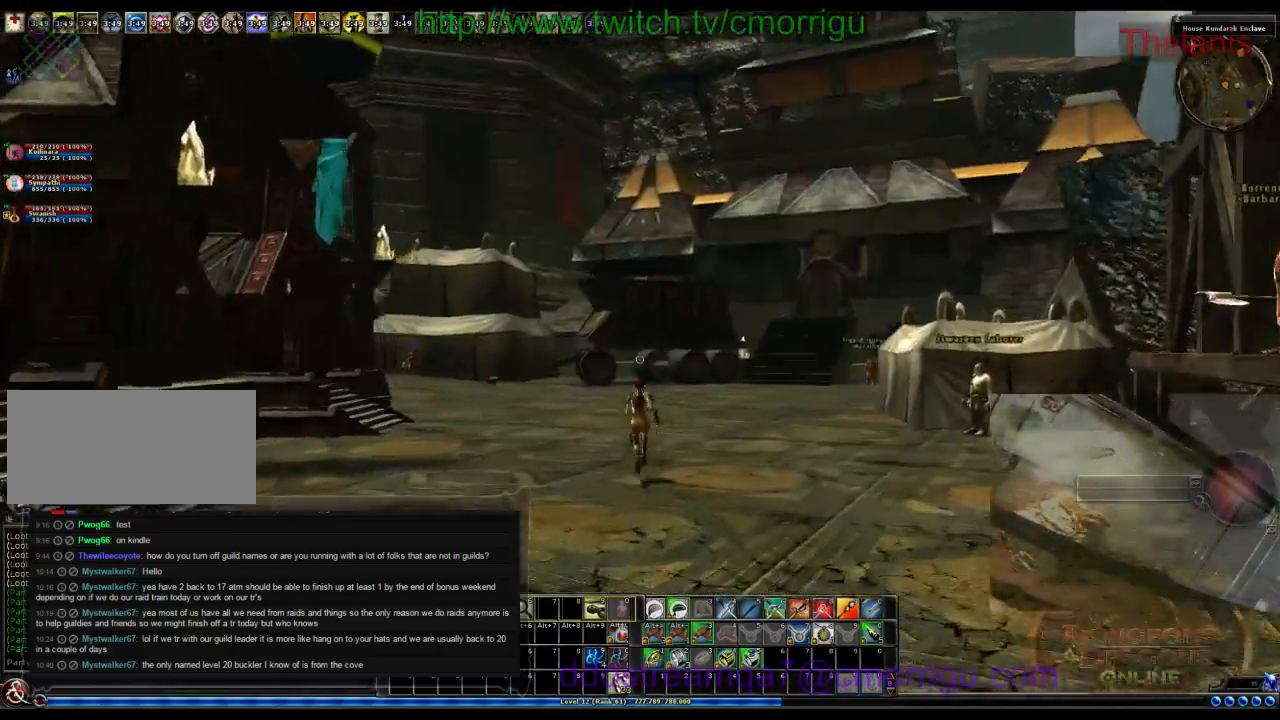
{"keys": ["w"], "events": []}
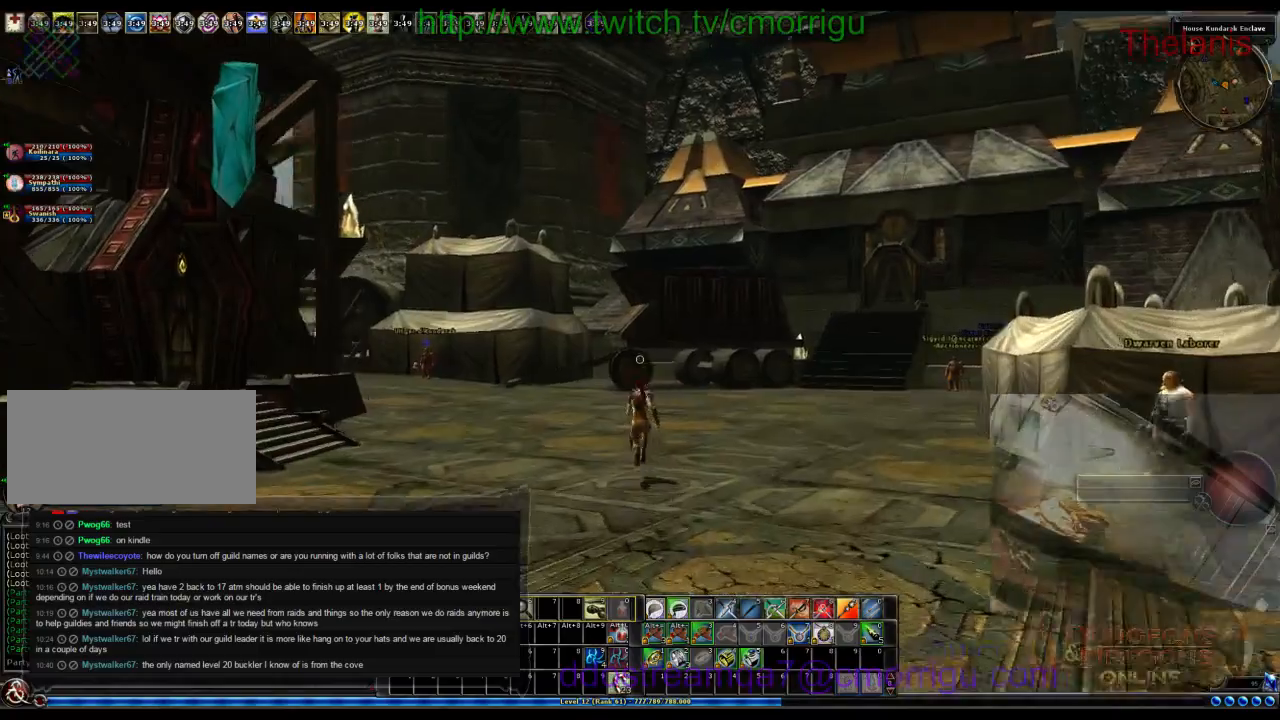
{"keys": ["w"], "events": []}
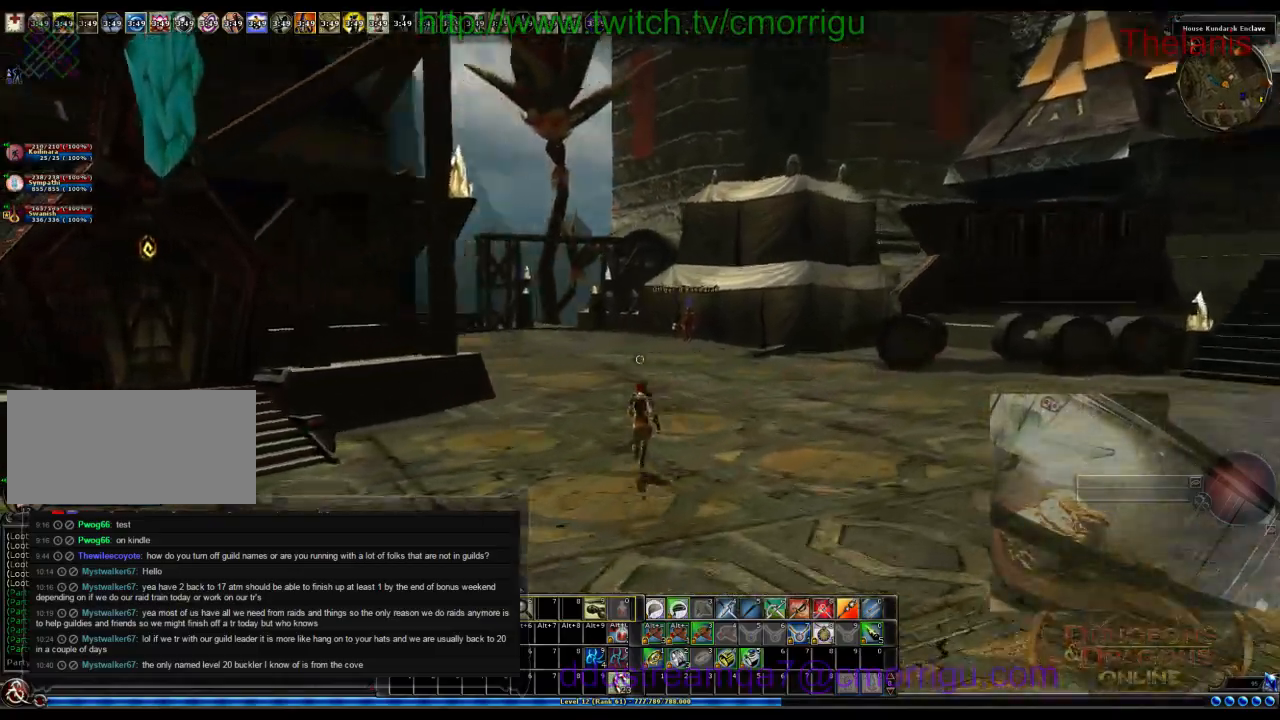
{"keys": ["w"], "events": []}
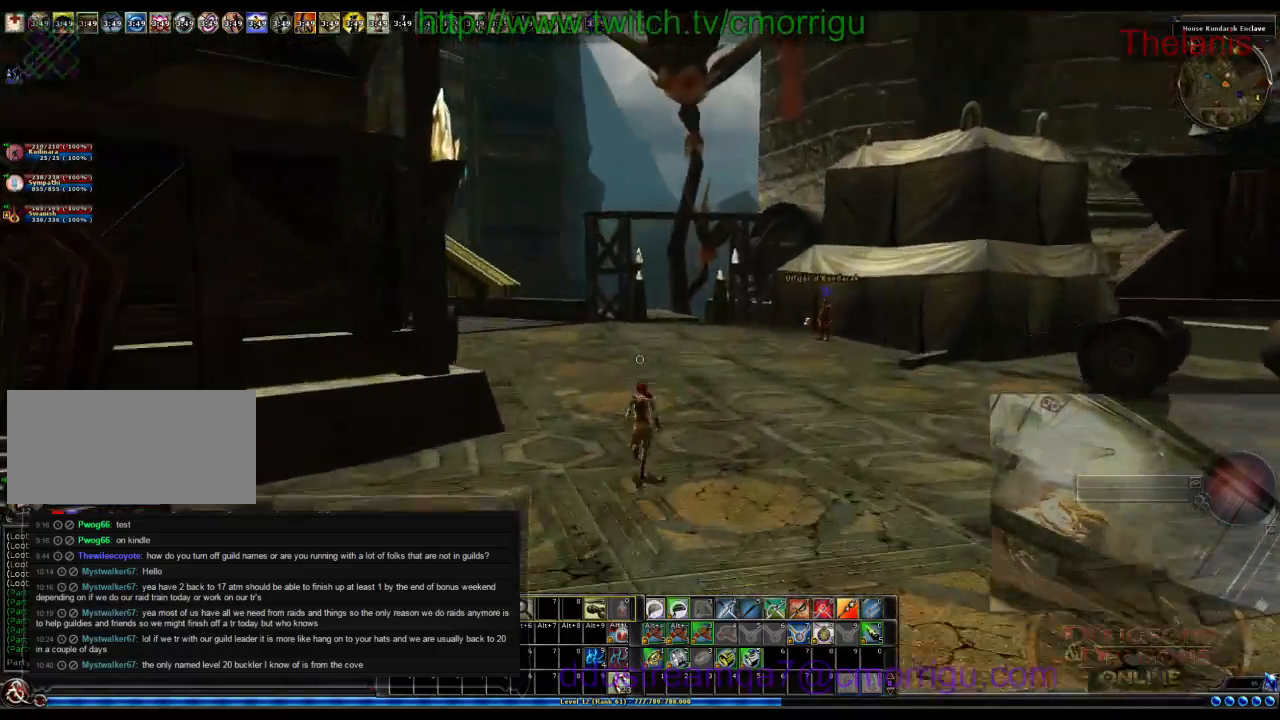
{"keys": ["w"], "events": []}
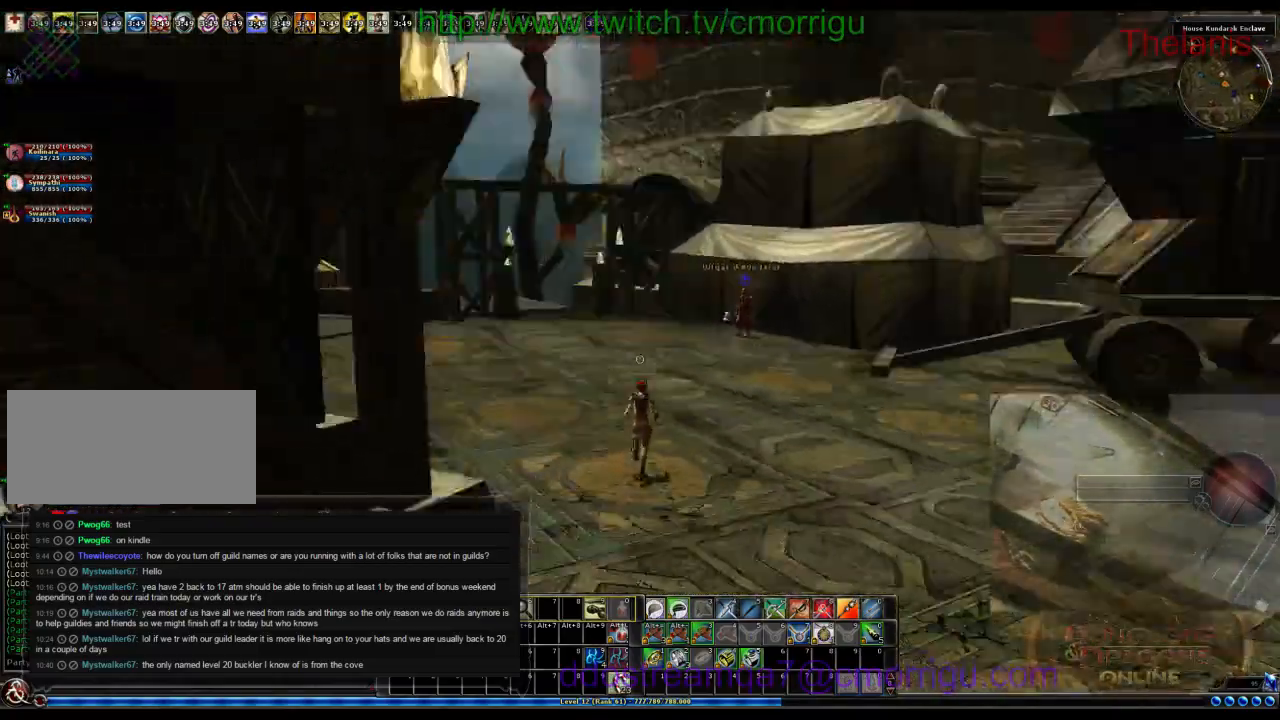
{"keys": ["w"], "events": []}
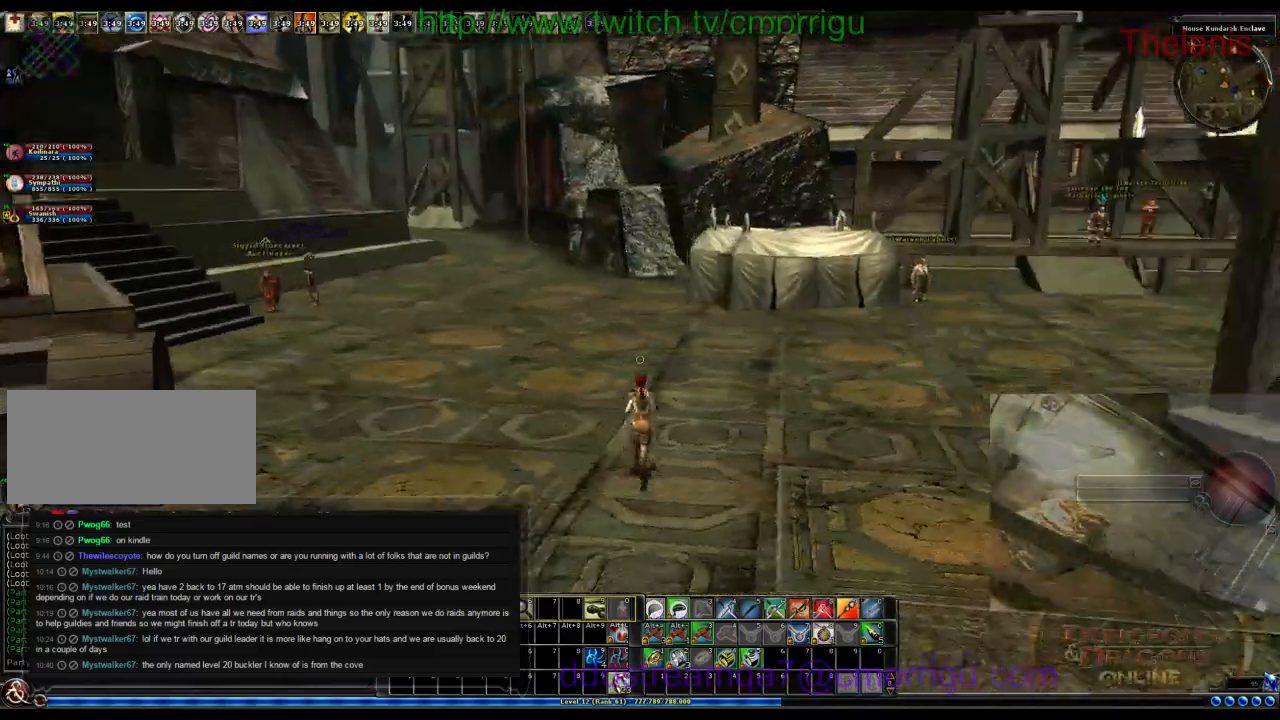
{"keys": ["w"], "events": []}
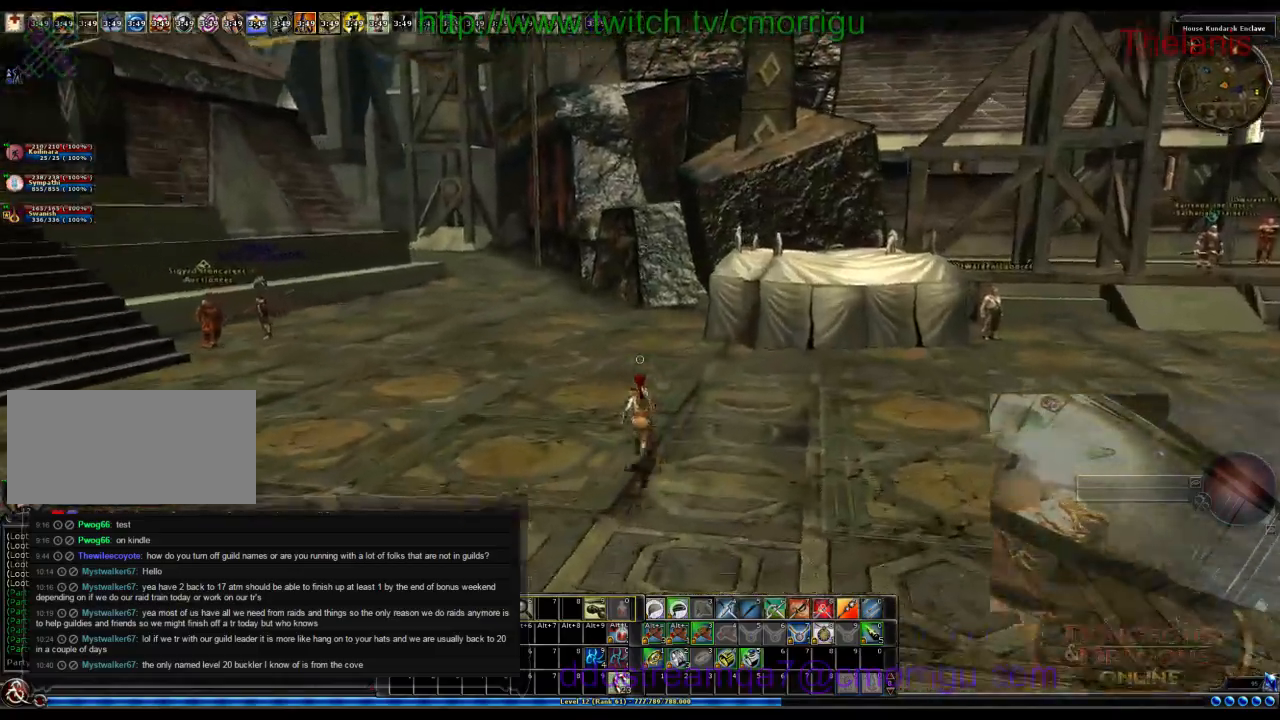
{"keys": ["w"], "events": []}
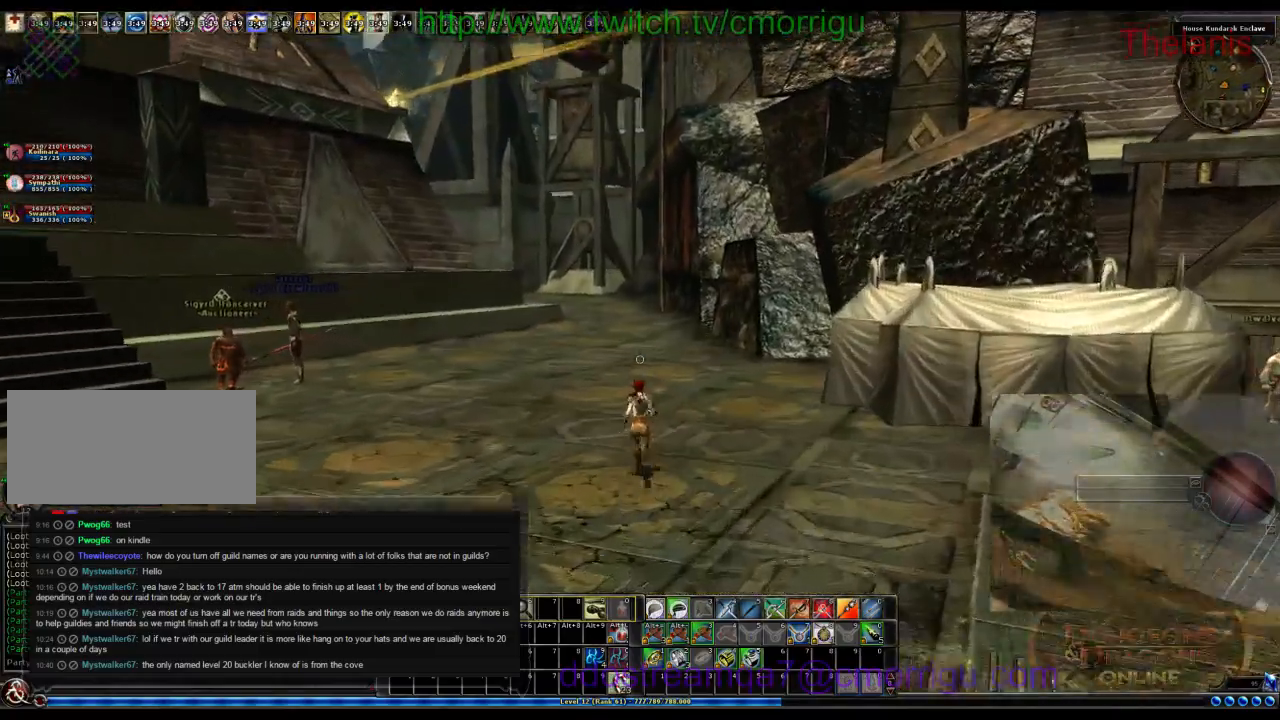
{"keys": ["w"], "events": []}
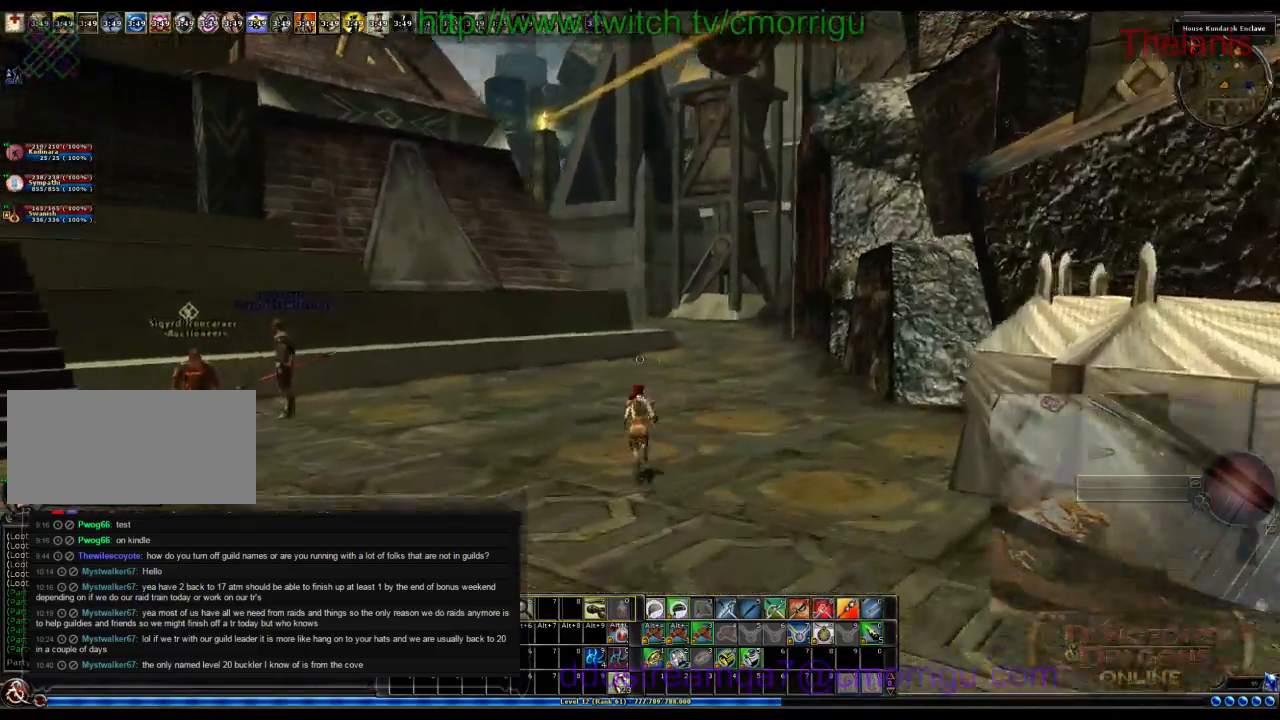
{"keys": ["w"], "events": []}
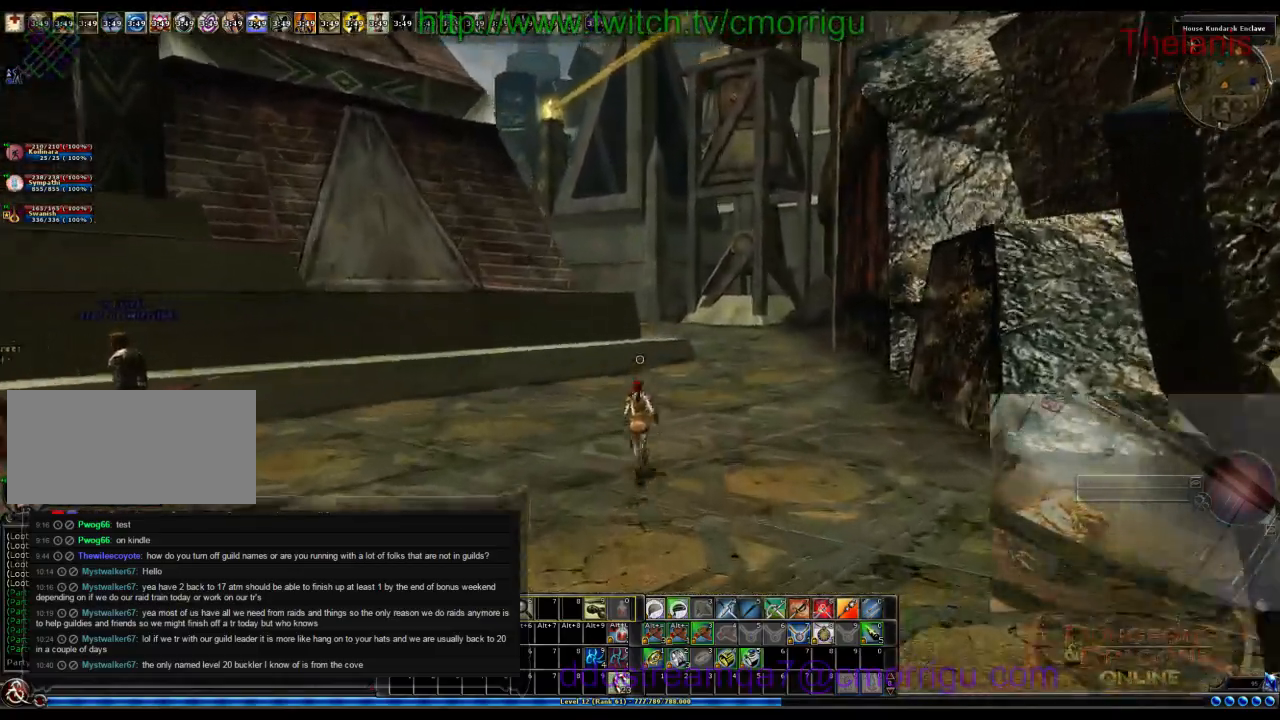
{"keys": ["w"], "events": []}
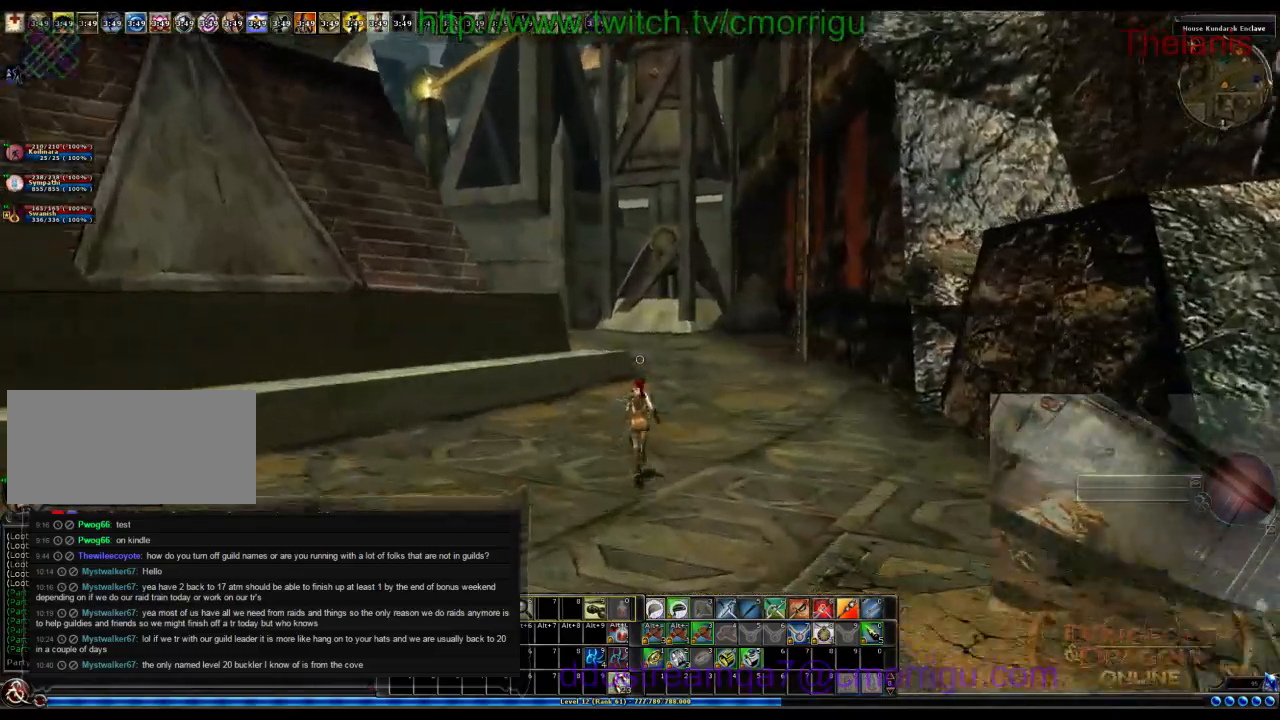
{"keys": ["w"], "events": []}
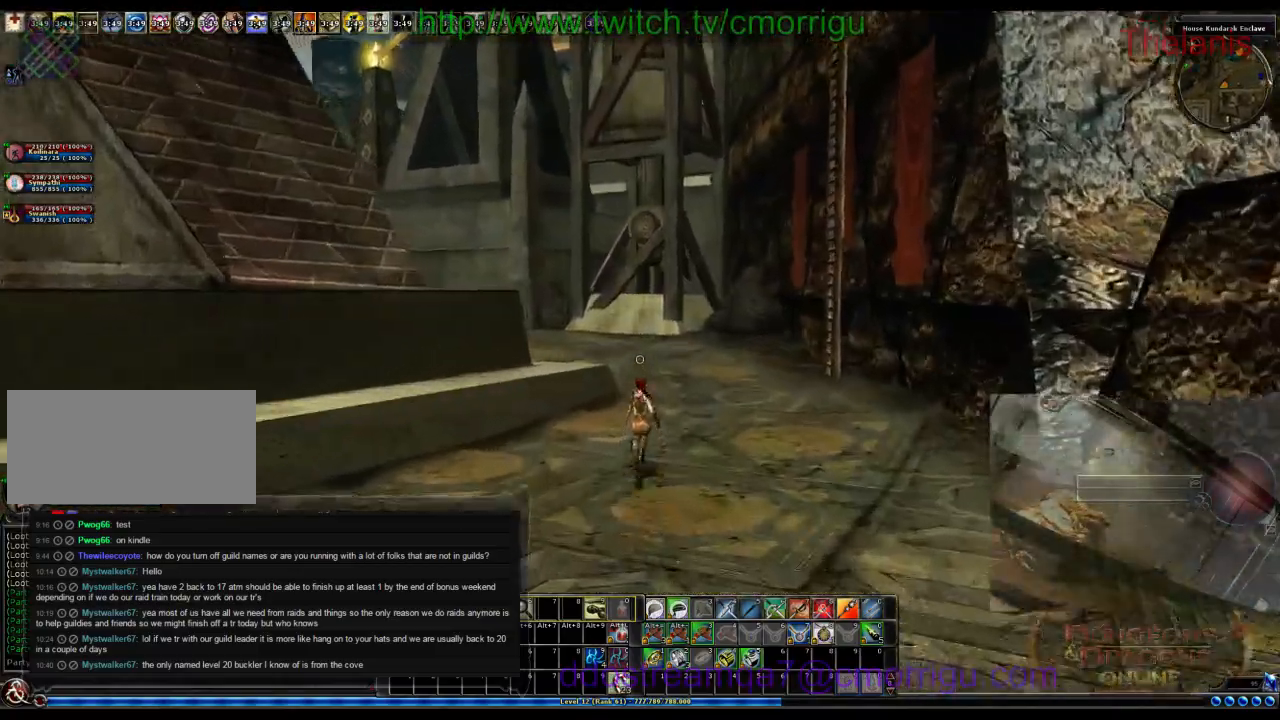
{"keys": ["w"], "events": [[233, "o", "down"], [366, "o", "up"]]}